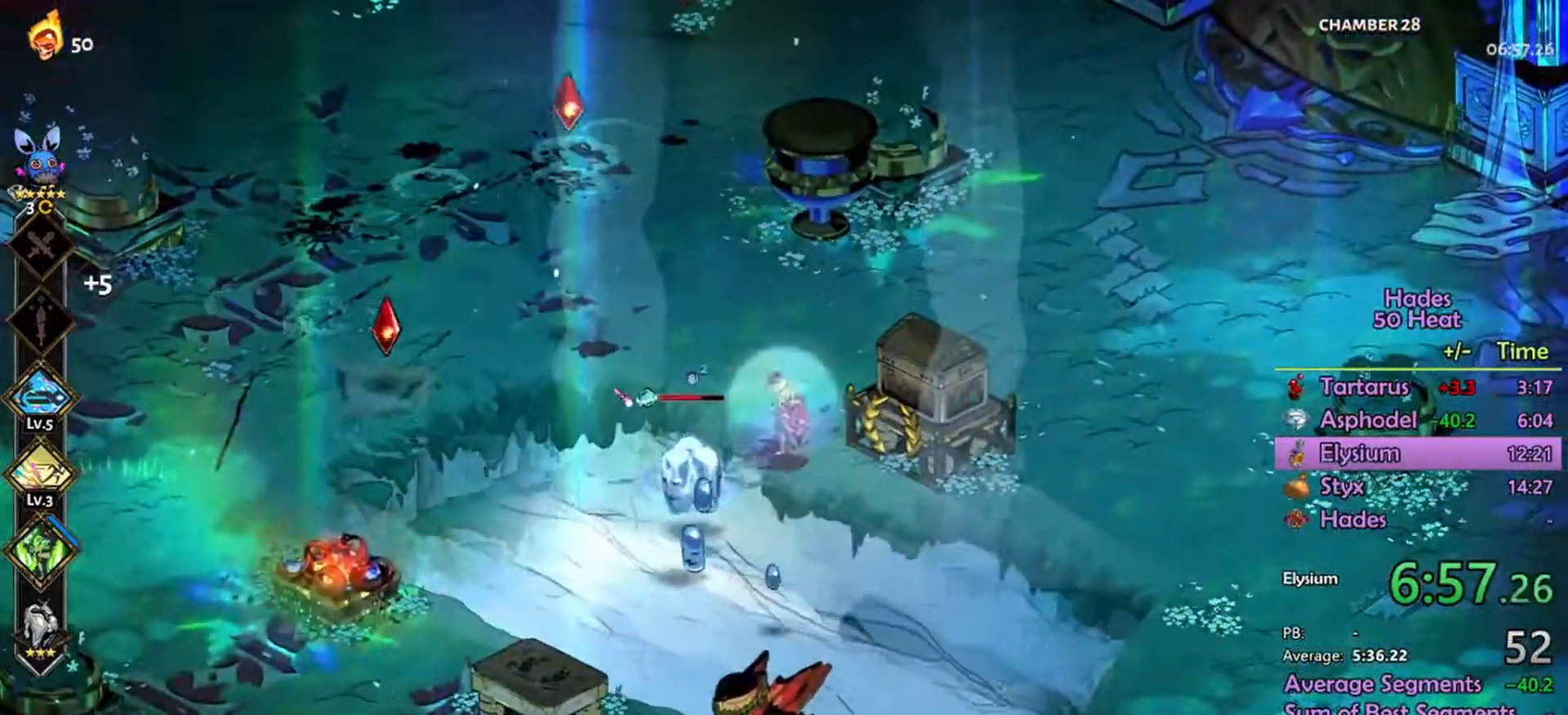
Gameplay with a controller (Xbox layout); each line is a JSON object with the inputs held at the frame after it. "events" lists button and stick changes between this image and that frame as [ms after this image, input, new state], when the widget could be followed in between.
{"buttons": [], "left_stick": "center", "right_stick": "center", "events": [[334, "R2", "up"], [434, "left_stick", "center"]]}
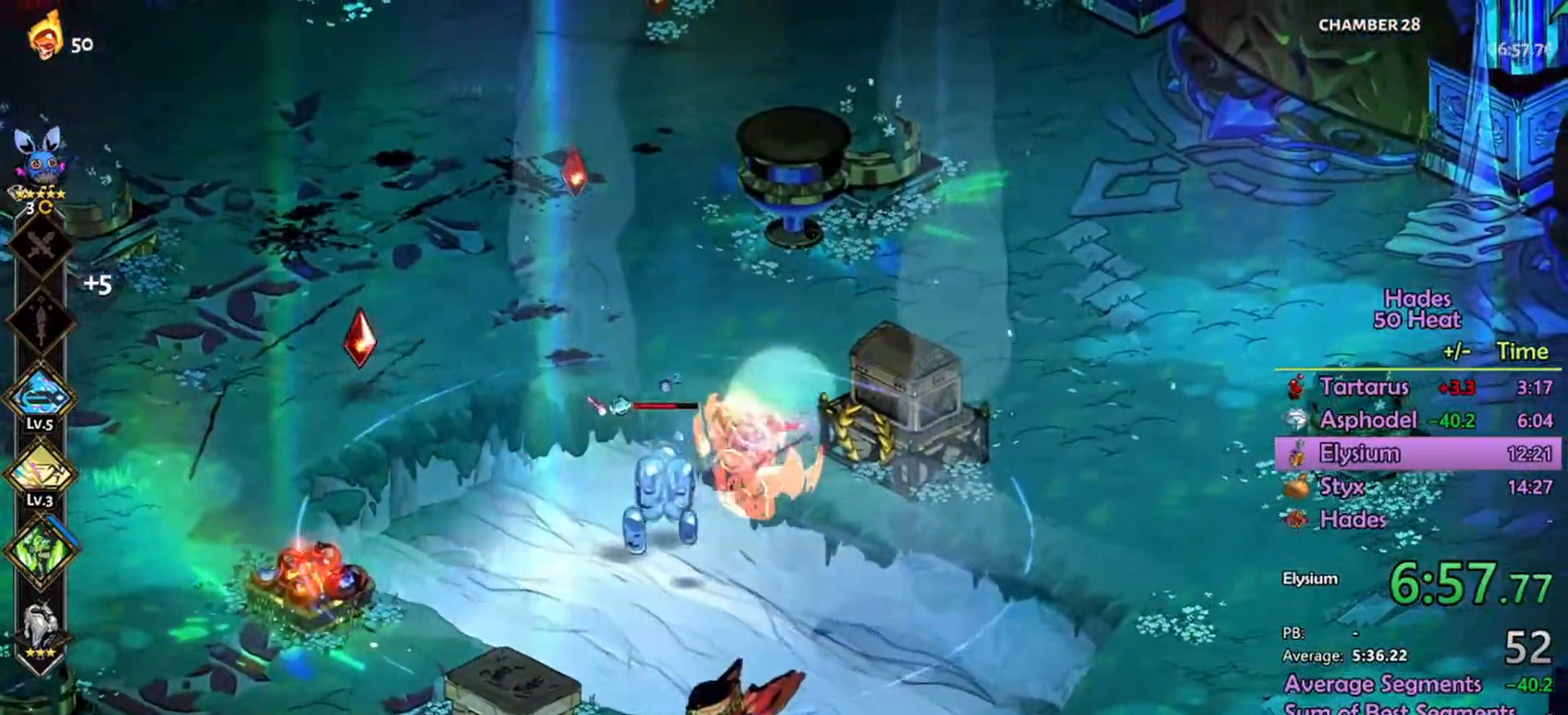
{"buttons": [], "left_stick": "center", "right_stick": "center", "events": [[167, "Y", "down"], [200, "left_stick", "down-left"], [300, "Y", "up"], [367, "left_stick", "center"]]}
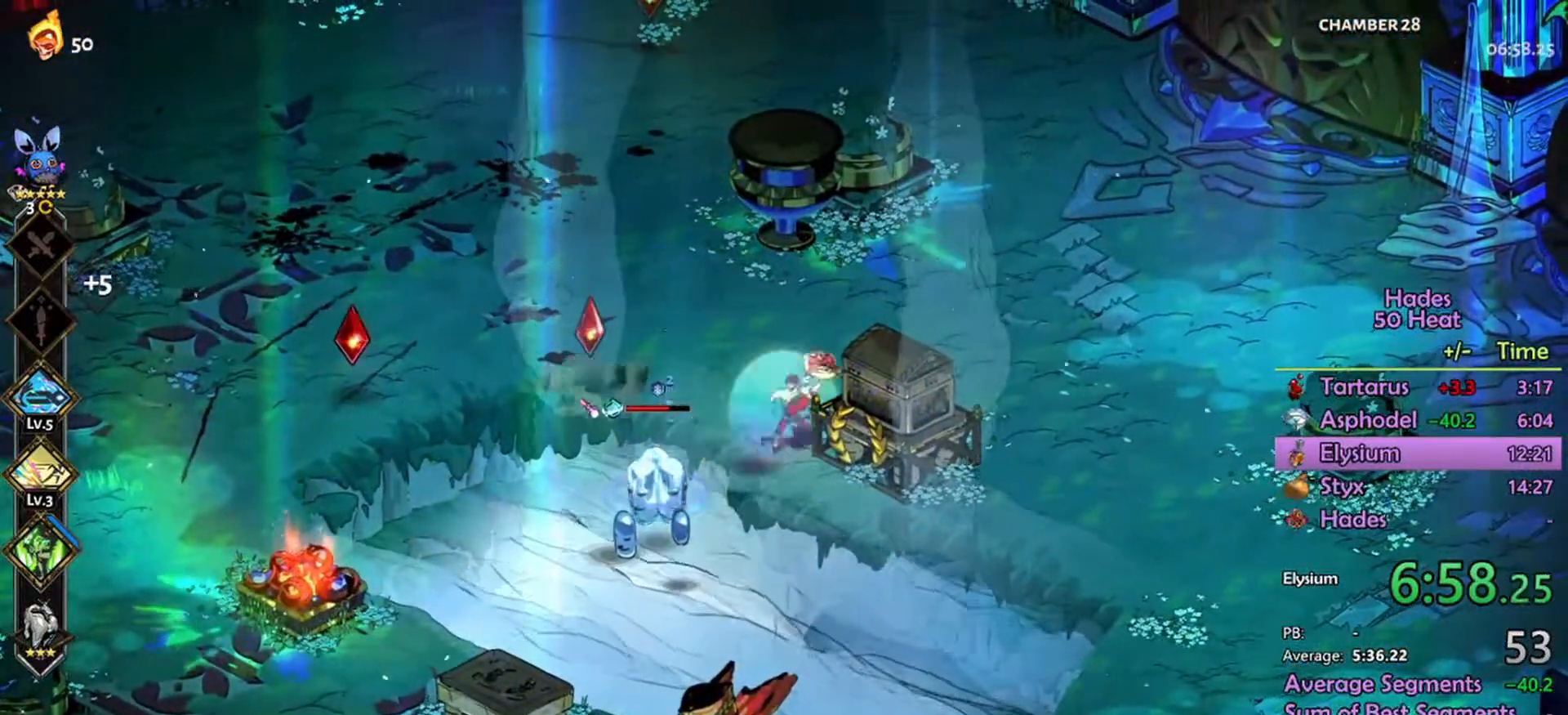
{"buttons": ["Y"], "left_stick": "center", "right_stick": "center", "events": [[367, "Y", "down"]]}
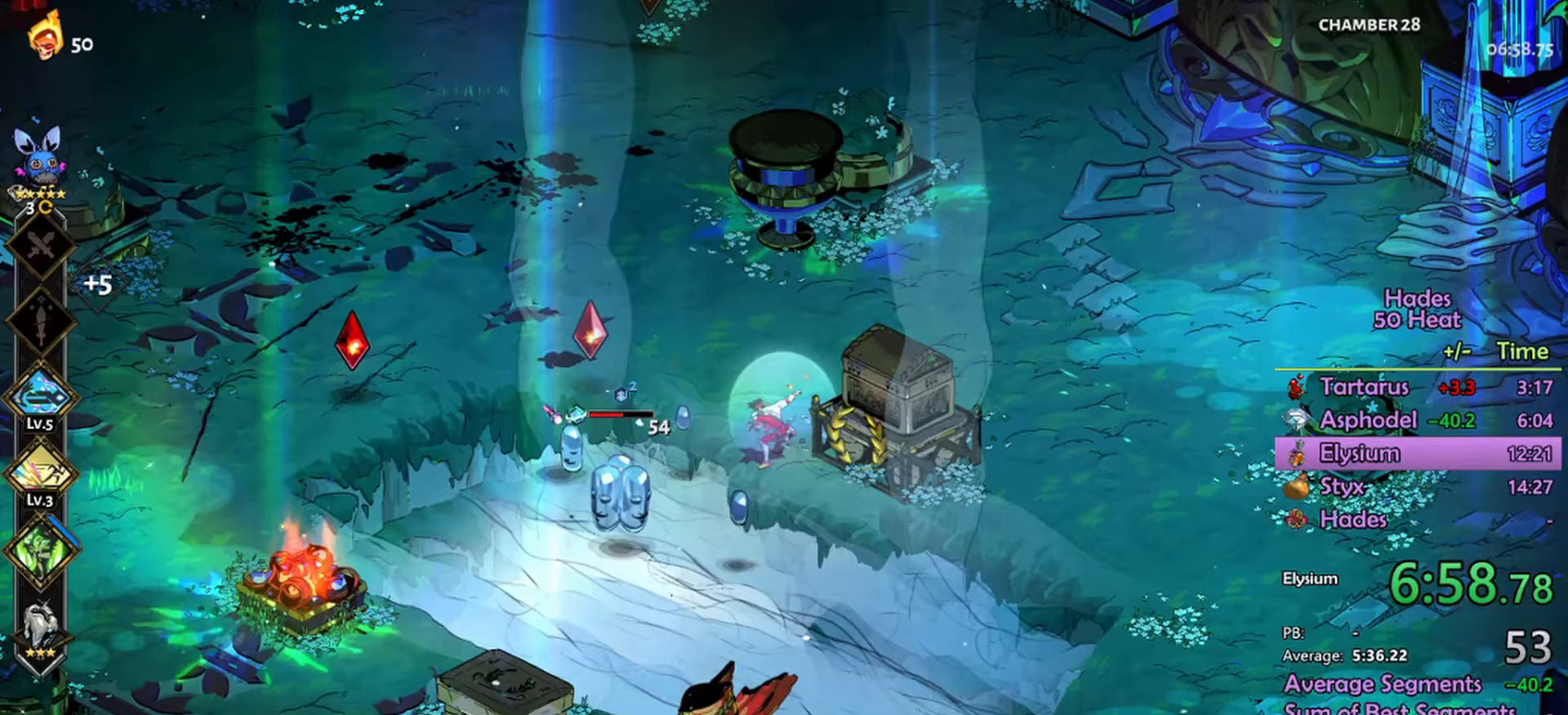
{"buttons": ["Y"], "left_stick": "center", "right_stick": "center", "events": [[33, "Y", "up"], [67, "Y", "down"], [200, "Y", "up"], [267, "Y", "down"], [367, "Y", "up"], [467, "Y", "down"]]}
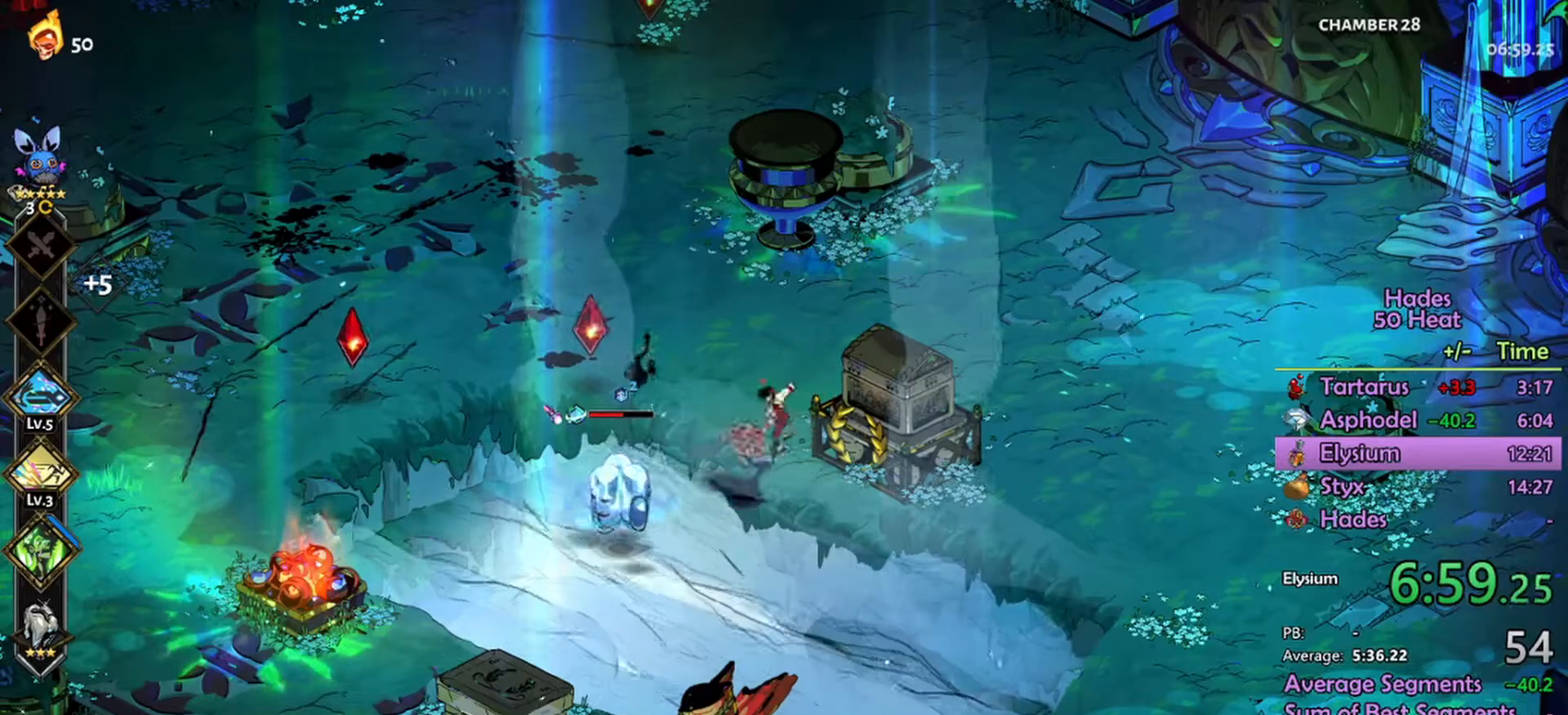
{"buttons": [], "left_stick": "center", "right_stick": "center", "events": [[33, "Y", "up"], [100, "Y", "down"], [200, "Y", "up"], [300, "Y", "down"], [333, "Y", "up"], [400, "Y", "down"], [500, "Y", "up"]]}
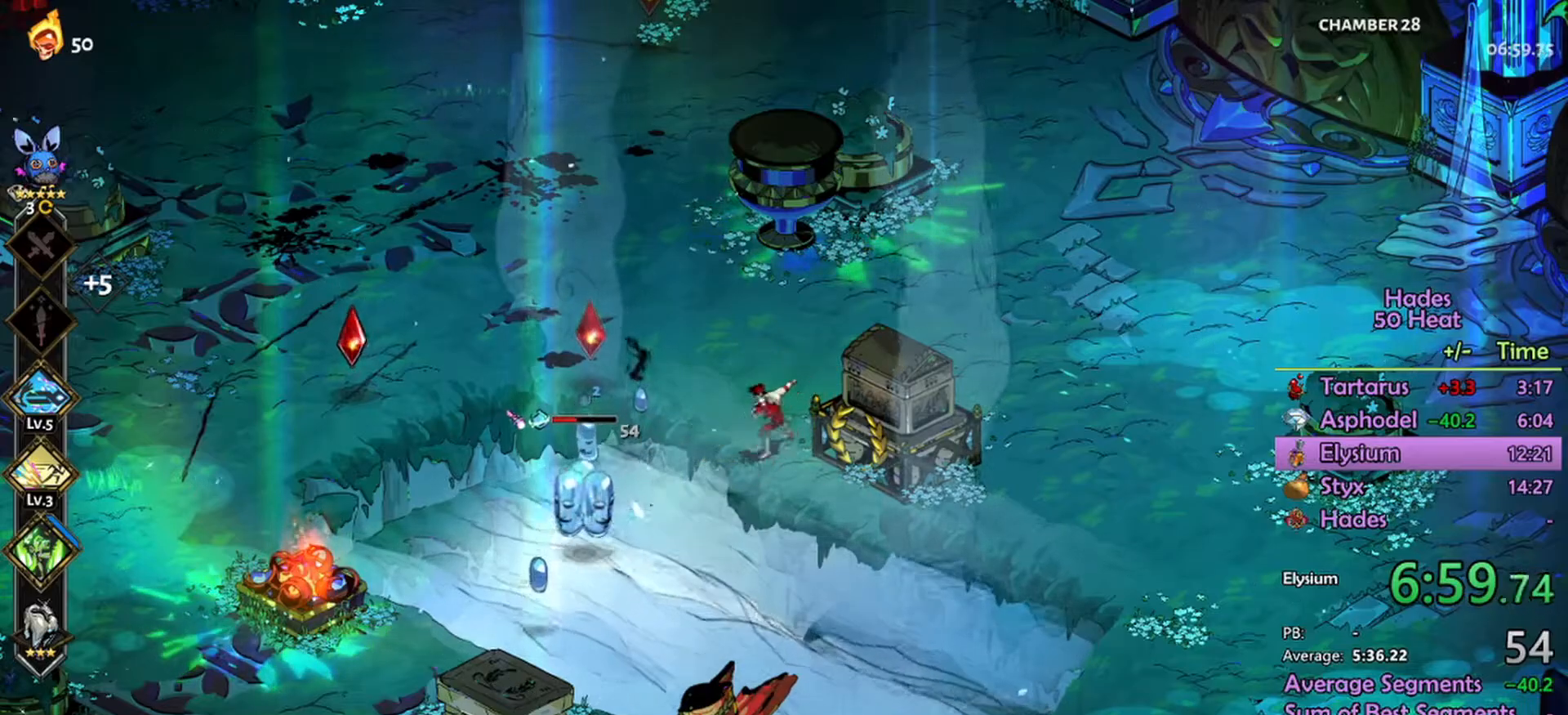
{"buttons": [], "left_stick": "center", "right_stick": "center", "events": [[100, "Y", "down"], [167, "Y", "up"], [267, "Y", "down"], [367, "Y", "up"], [467, "Y", "down"], [500, "Y", "up"]]}
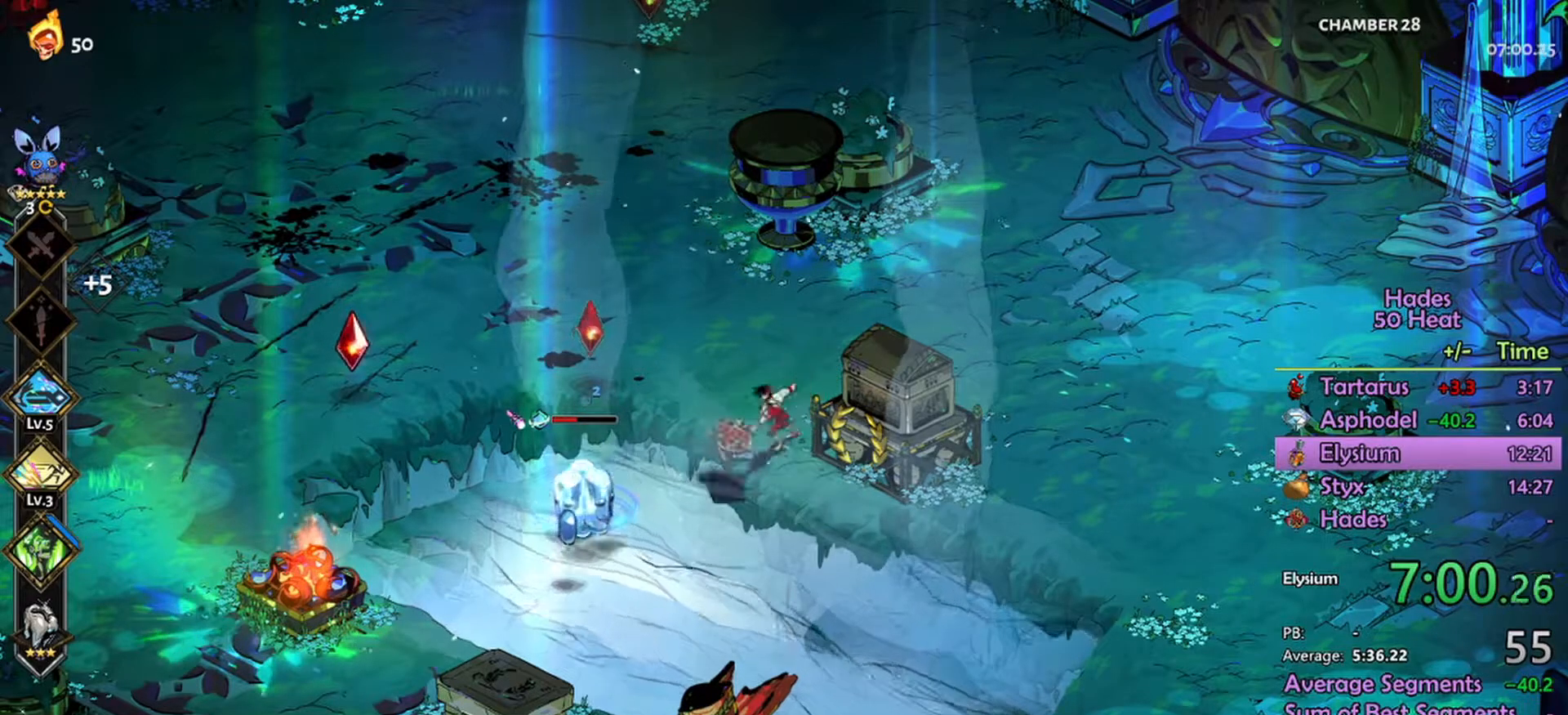
{"buttons": ["Y"], "left_stick": "center", "right_stick": "center", "events": [[300, "Y", "down"], [400, "Y", "up"], [433, "Y", "down"]]}
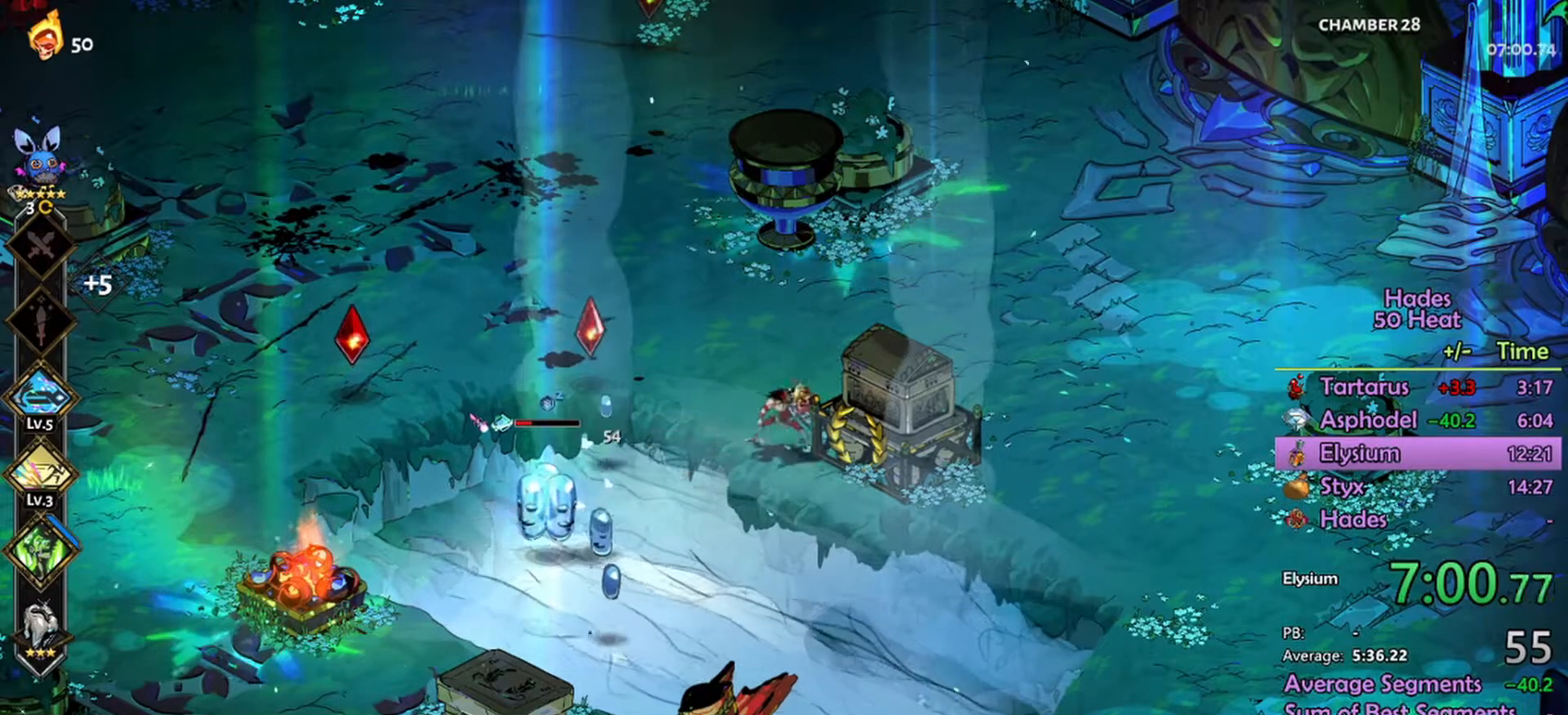
{"buttons": ["Y"], "left_stick": "center", "right_stick": "center", "events": [[67, "Y", "up"], [167, "Y", "down"], [233, "Y", "up"], [300, "Y", "down"], [433, "Y", "up"], [500, "Y", "down"]]}
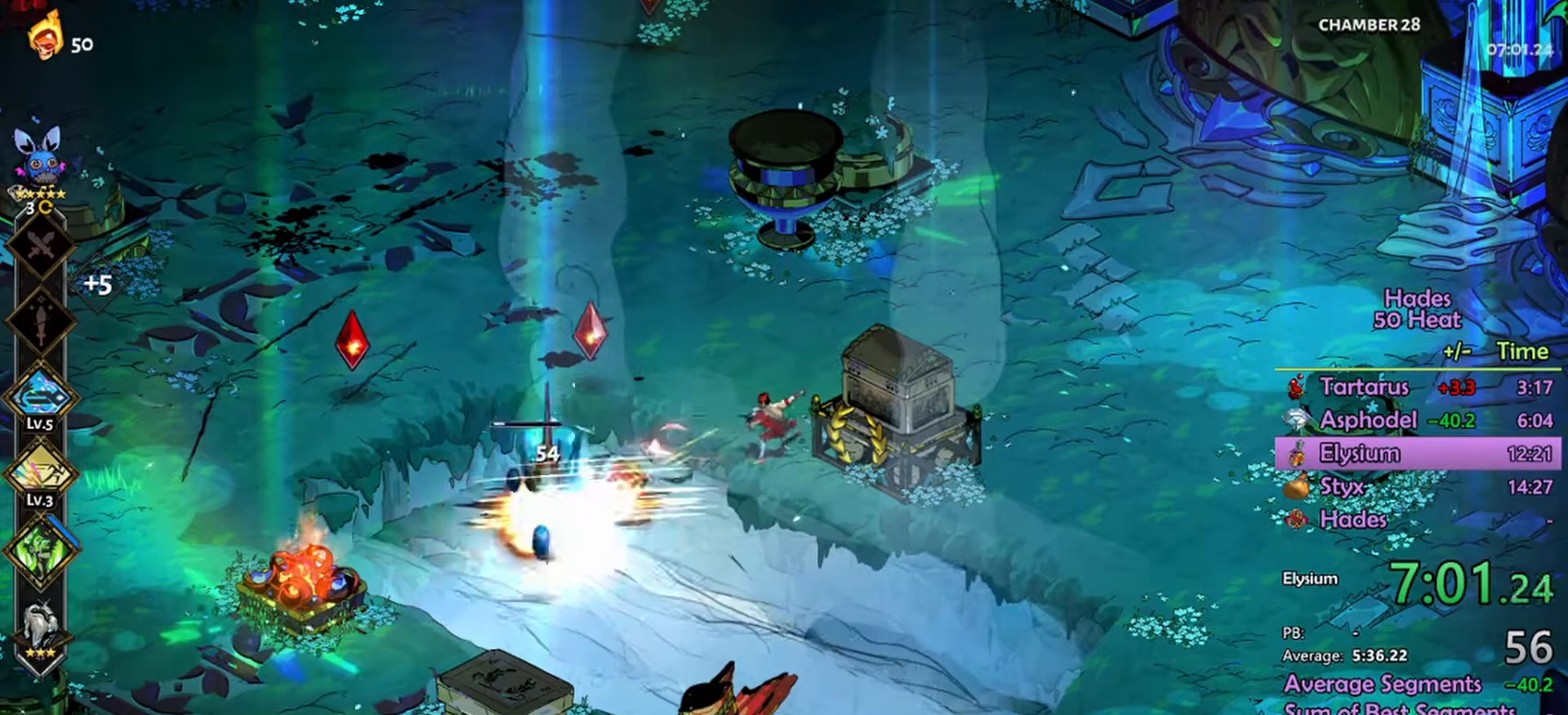
{"buttons": [], "left_stick": "center", "right_stick": "center", "events": [[67, "Y", "up"], [200, "Y", "down"], [267, "Y", "up"]]}
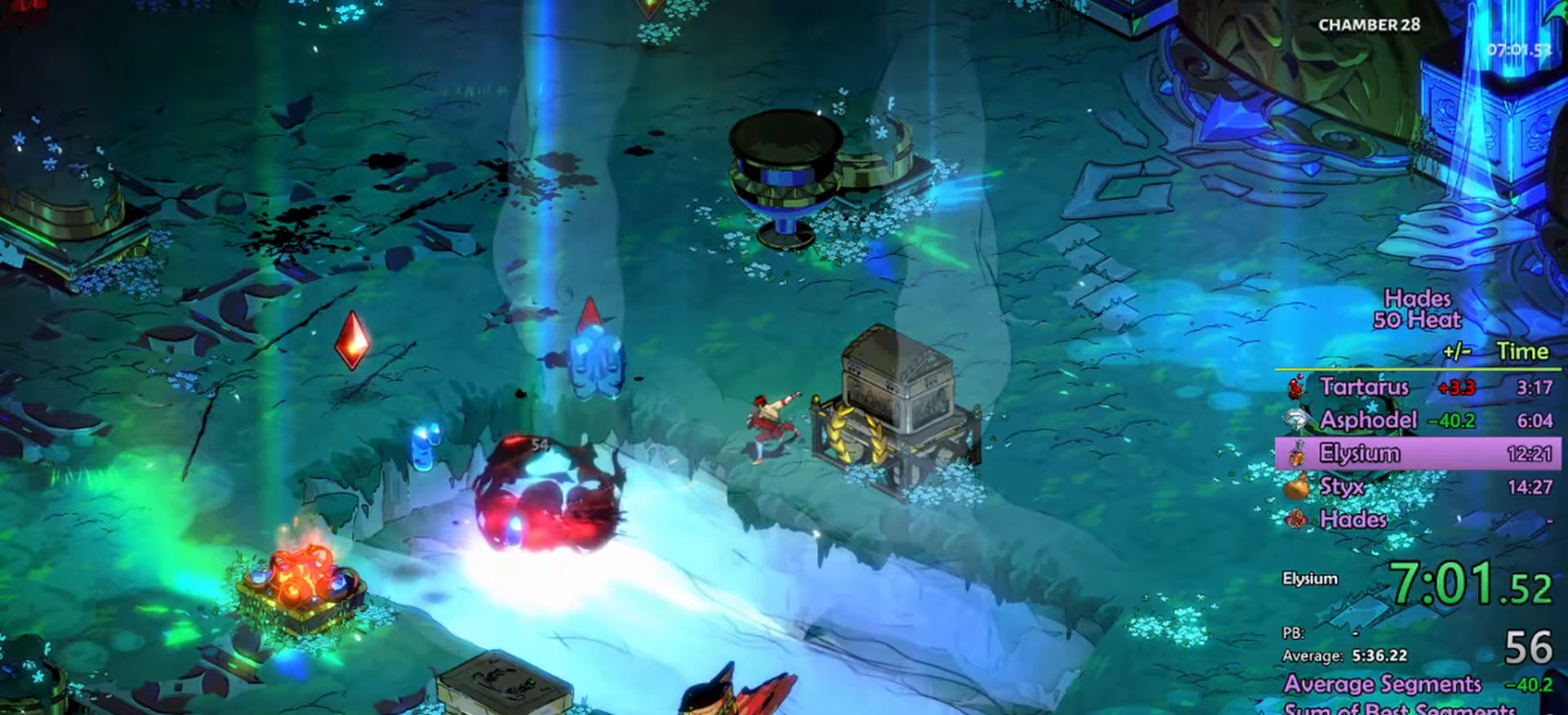
{"buttons": [], "left_stick": "up", "right_stick": "center", "events": [[200, "R1", "down"], [300, "R1", "up"], [400, "left_stick", "up"]]}
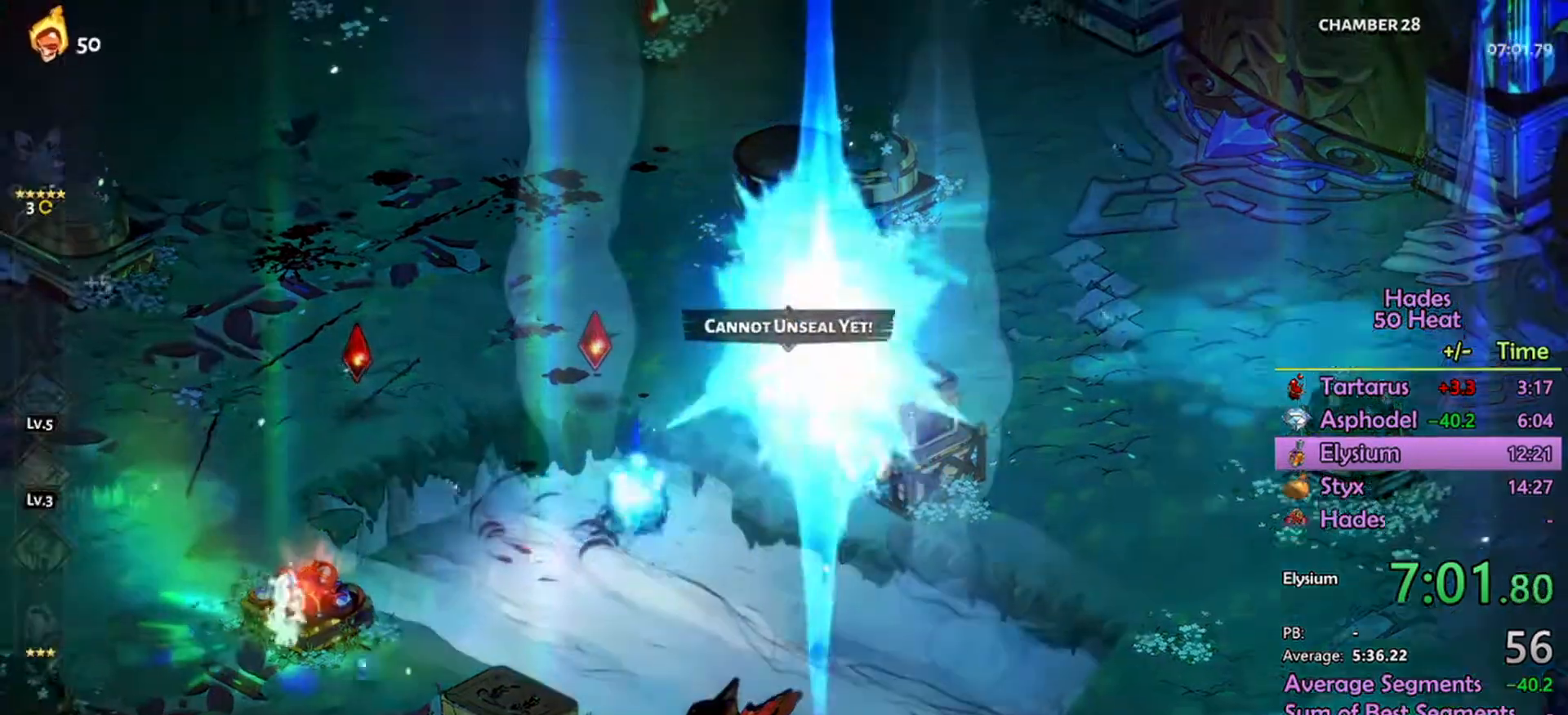
{"buttons": [], "left_stick": "center", "right_stick": "center", "events": [[67, "R1", "down"], [167, "R1", "up"], [167, "left_stick", "center"], [267, "R1", "down"], [300, "R1", "up"]]}
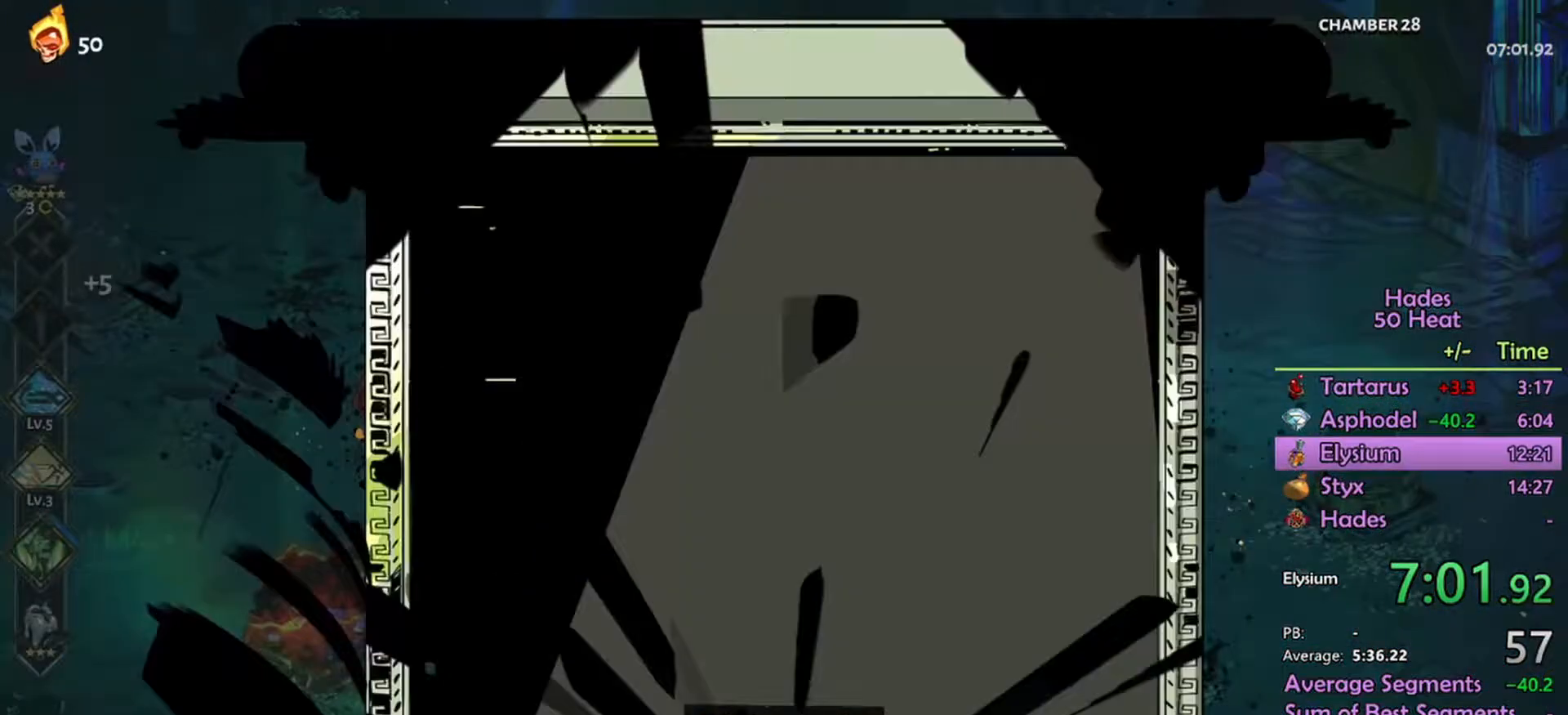
{"buttons": [], "left_stick": "center", "right_stick": "center", "events": []}
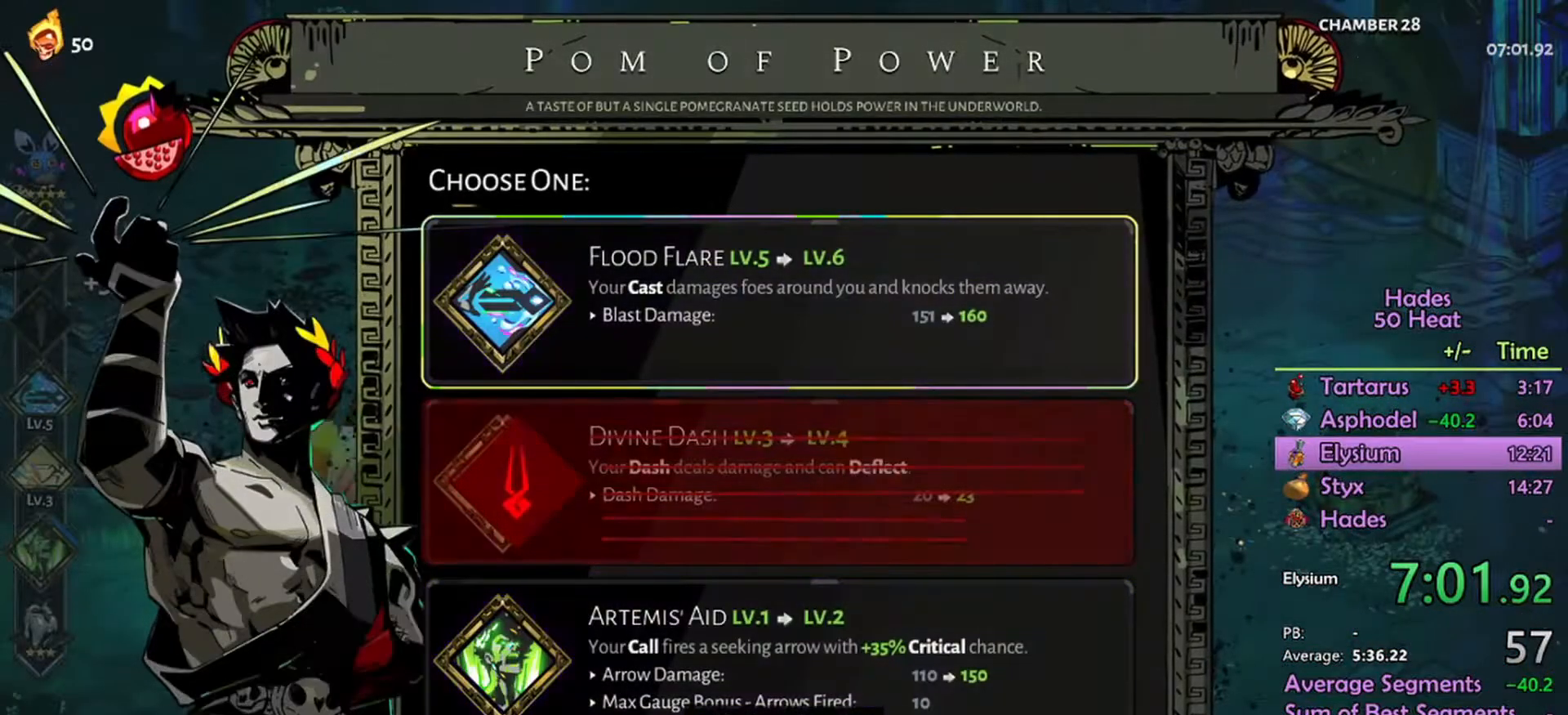
{"buttons": [], "left_stick": "center", "right_stick": "center", "events": []}
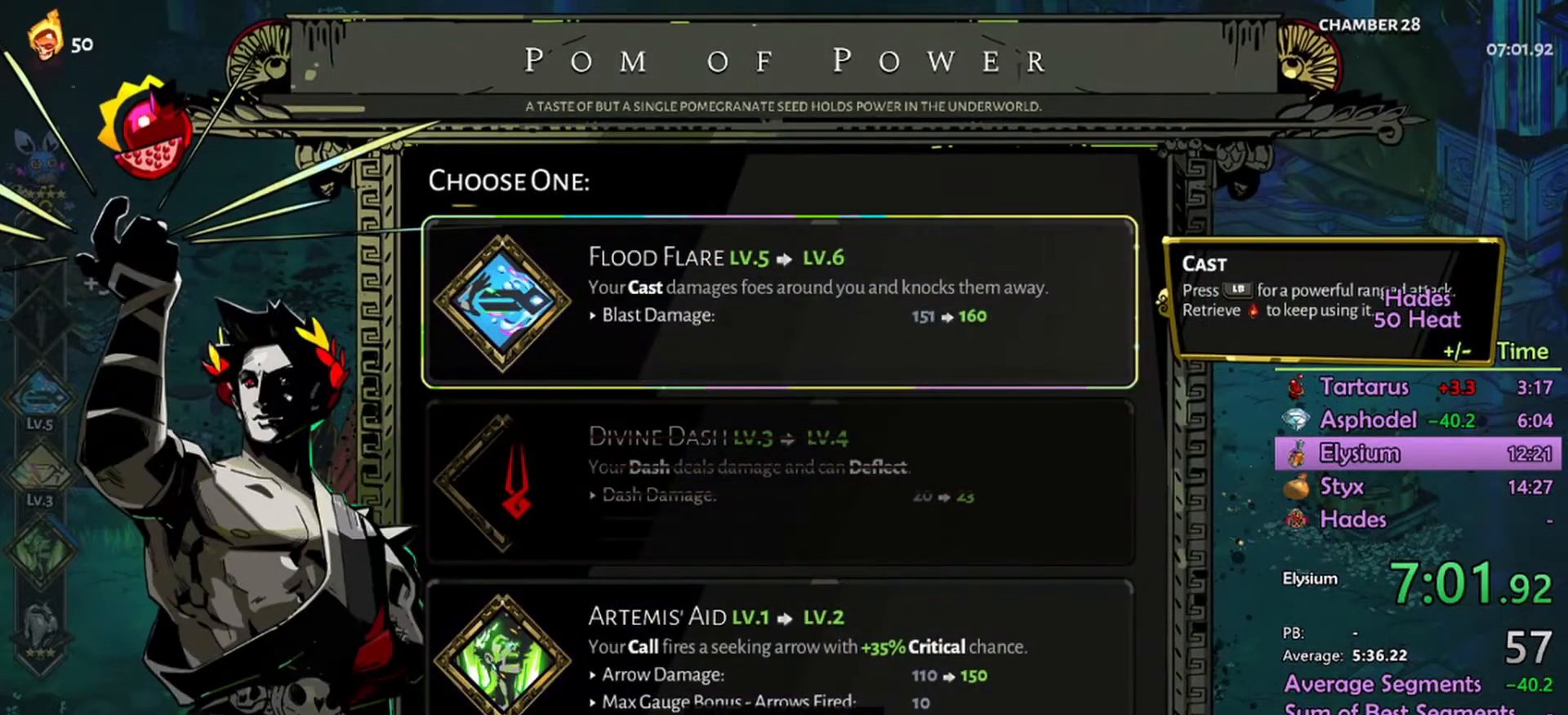
{"buttons": [], "left_stick": "down", "right_stick": "center", "events": [[433, "left_stick", "down"]]}
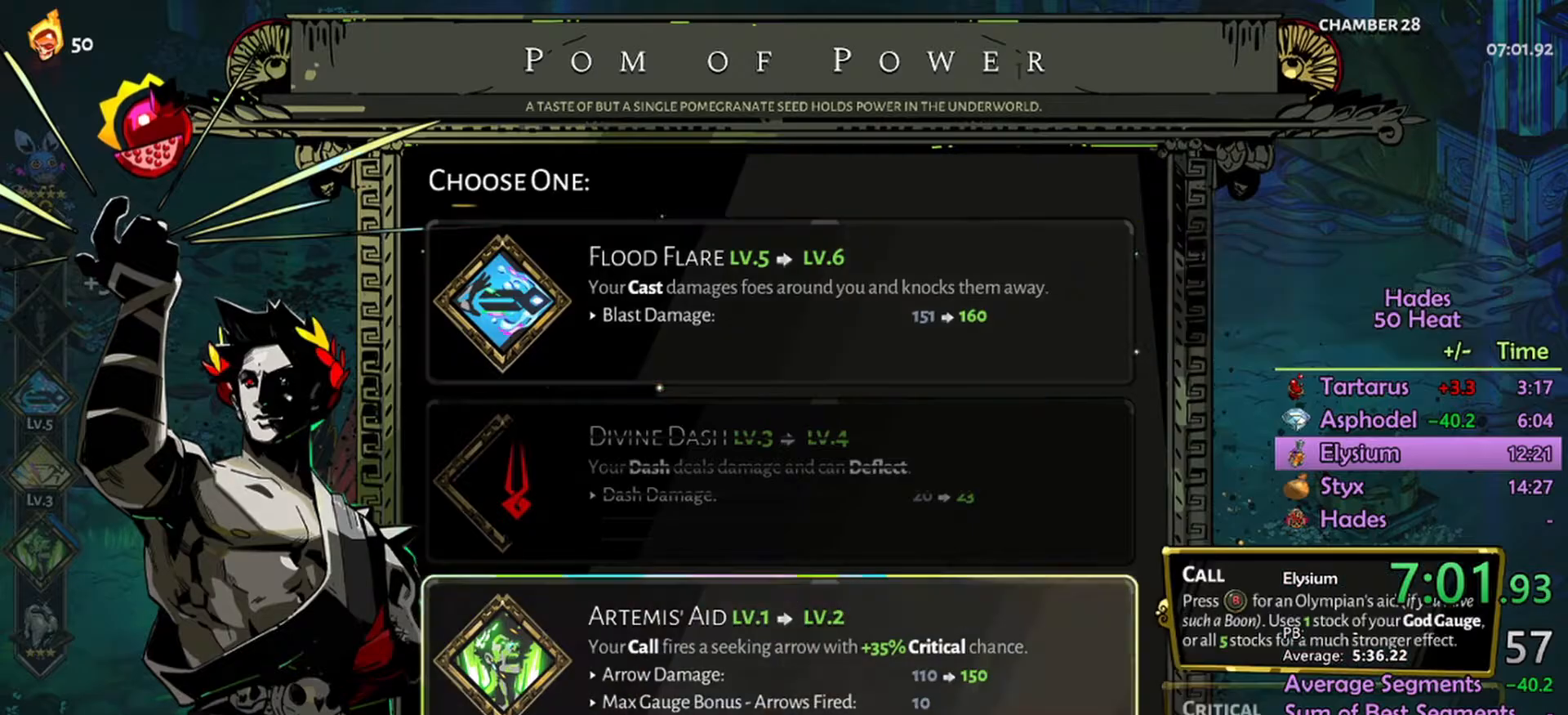
{"buttons": [], "left_stick": "up", "right_stick": "center", "events": [[67, "left_stick", "center"], [400, "left_stick", "up"]]}
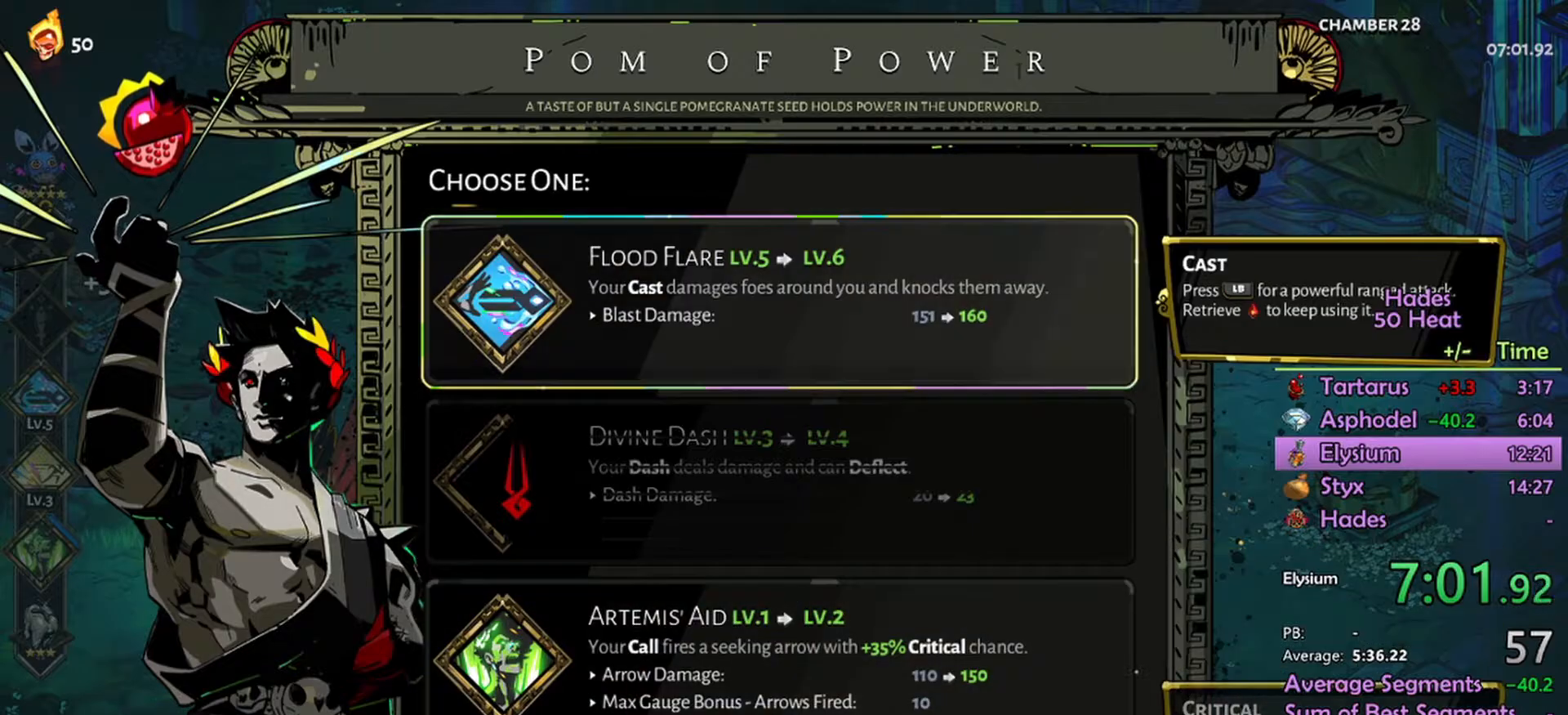
{"buttons": [], "left_stick": "center", "right_stick": "center", "events": [[100, "left_stick", "center"], [200, "left_stick", "down"], [367, "left_stick", "center"]]}
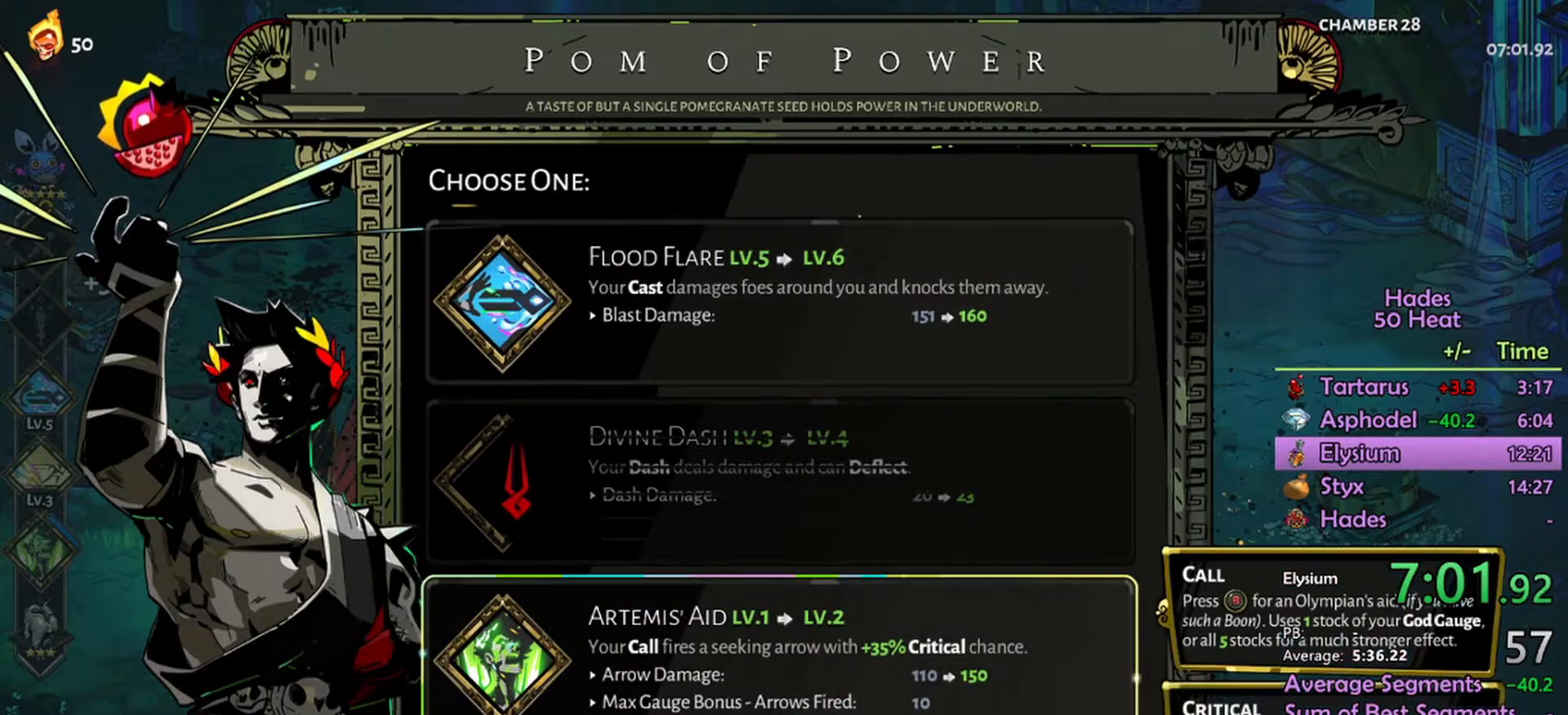
{"buttons": [], "left_stick": "center", "right_stick": "center", "events": [[300, "A", "down"], [433, "A", "up"]]}
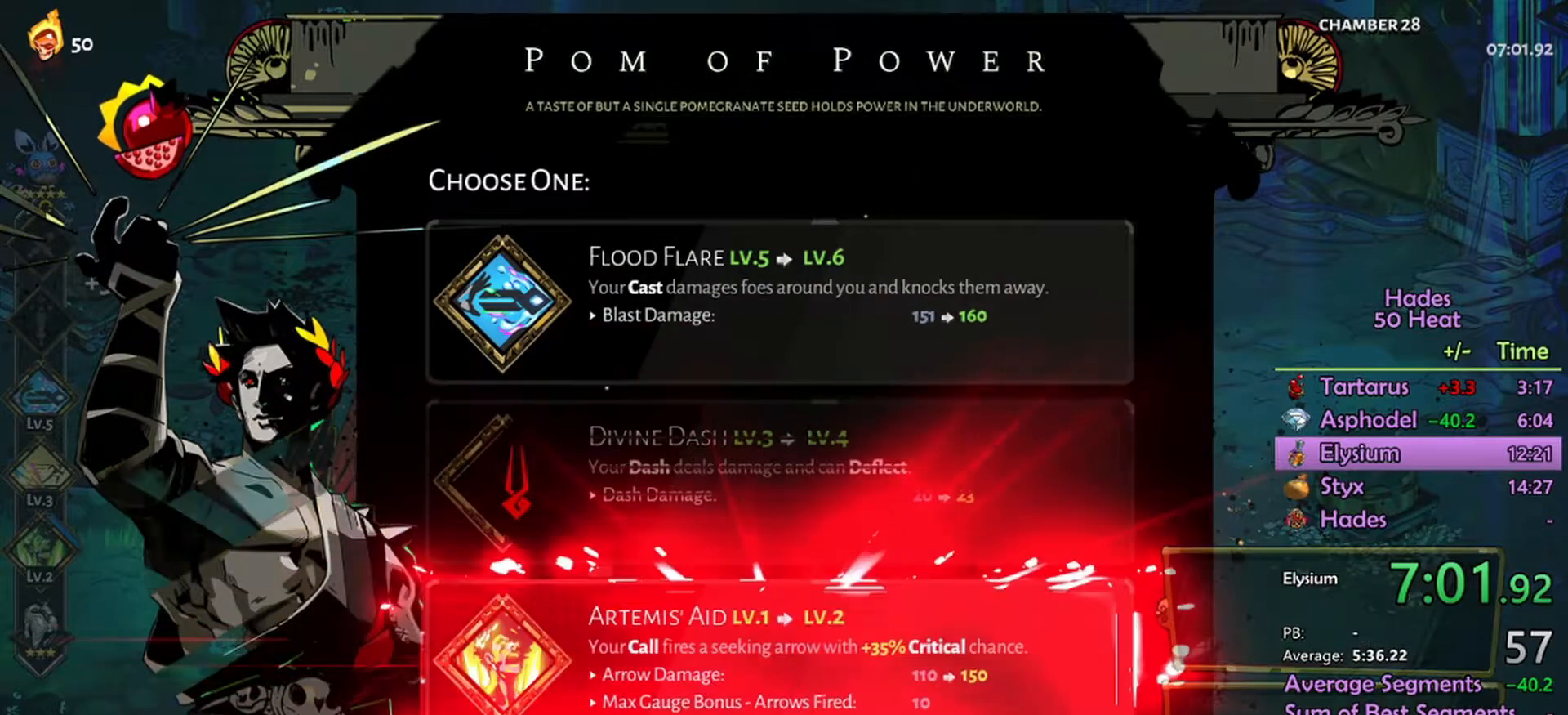
{"buttons": [], "left_stick": "up-right", "right_stick": "center", "events": [[33, "left_stick", "up-right"], [367, "A", "down"], [467, "A", "up"]]}
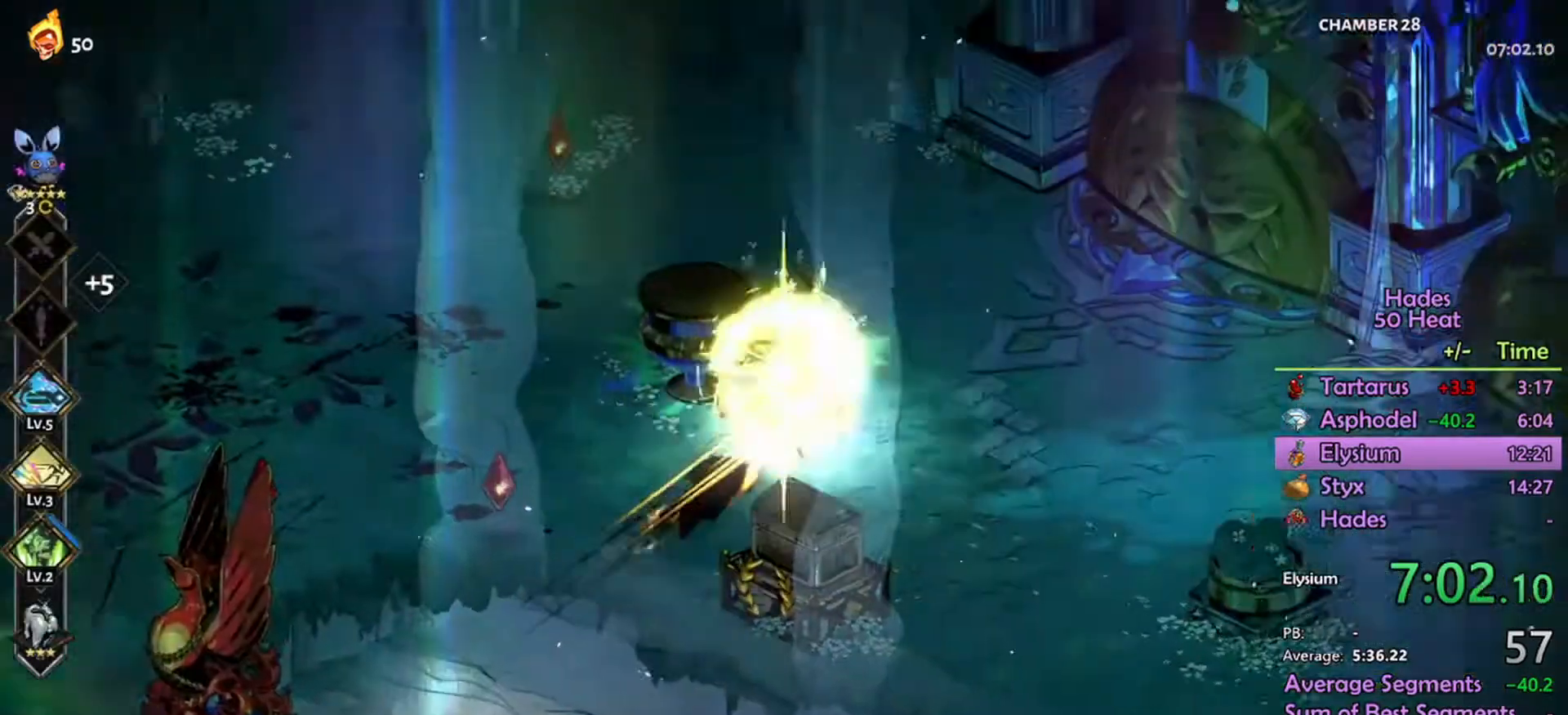
{"buttons": [], "left_stick": "right", "right_stick": "center", "events": [[100, "A", "down"], [167, "A", "up"], [167, "left_stick", "right"], [300, "A", "down"], [367, "A", "up"]]}
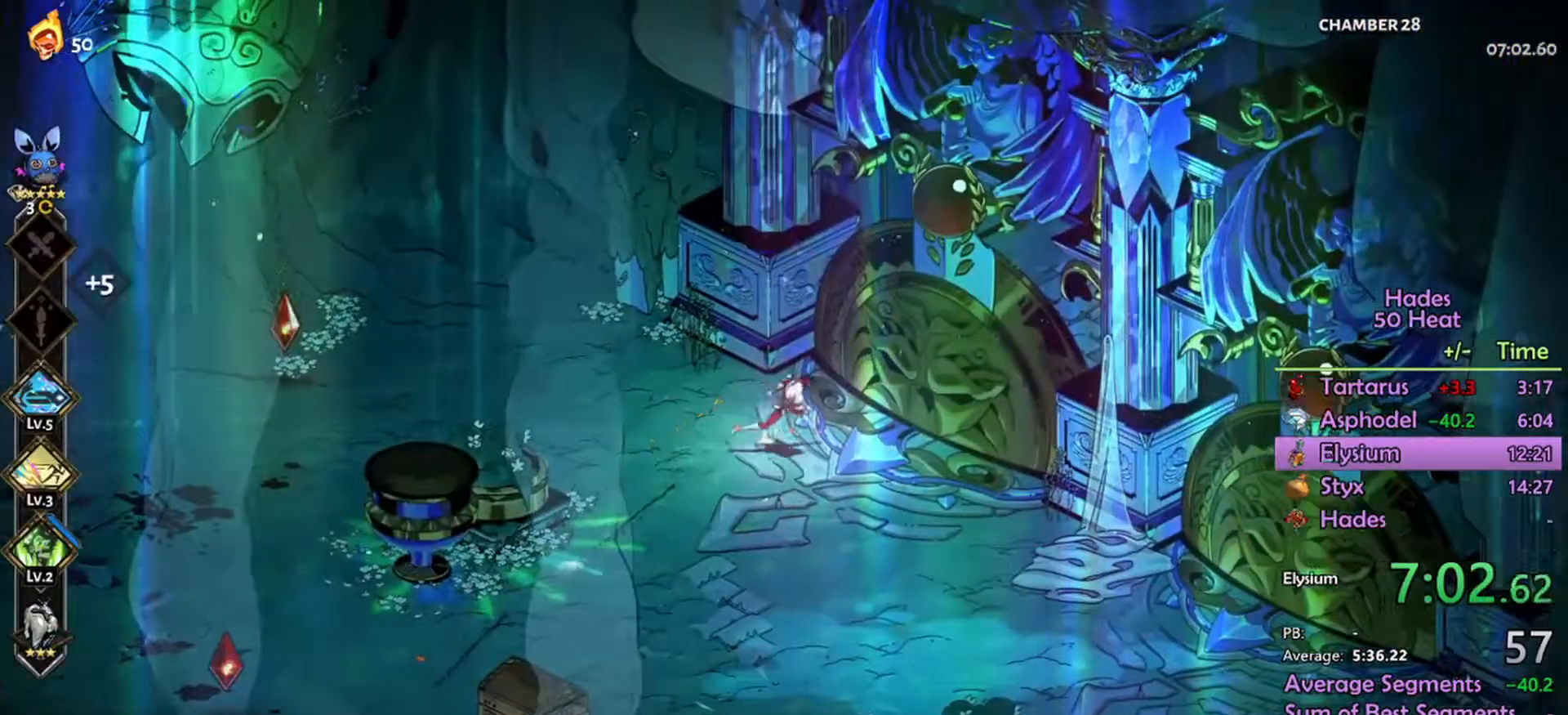
{"buttons": [], "left_stick": "center", "right_stick": "center", "events": [[433, "left_stick", "center"]]}
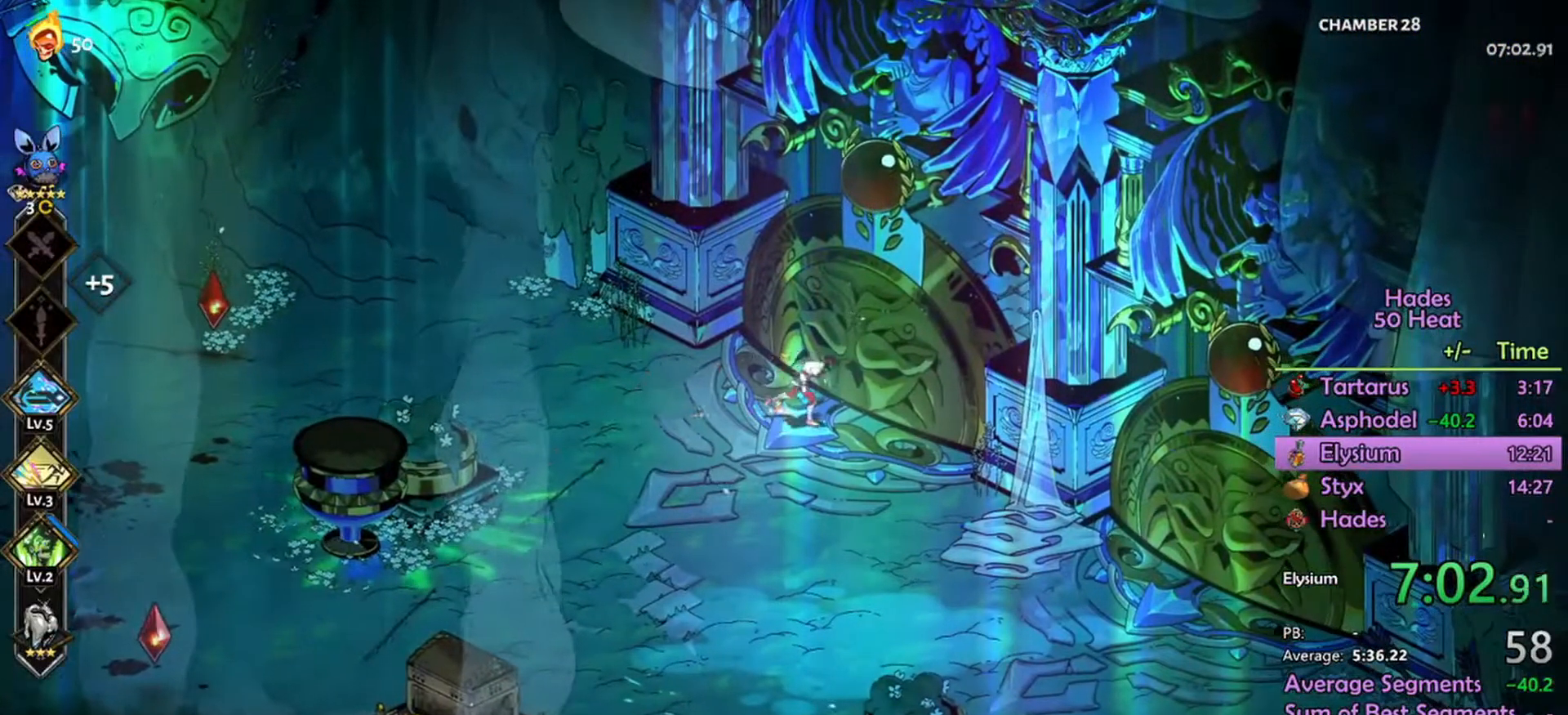
{"buttons": [], "left_stick": "center", "right_stick": "center", "events": [[400, "START", "down"], [500, "START", "up"]]}
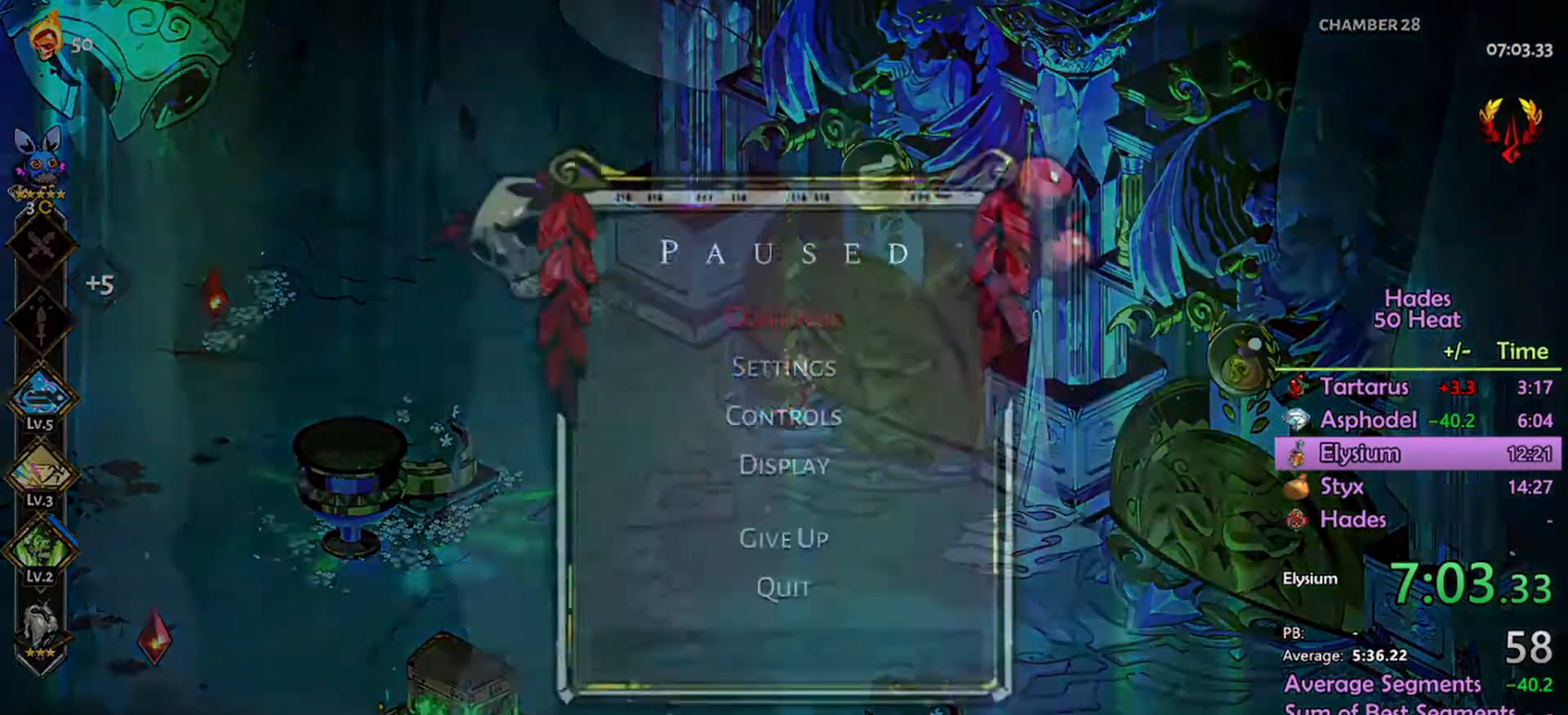
{"buttons": [], "left_stick": "down-right", "right_stick": "center", "events": [[300, "B", "down"], [400, "B", "up"], [400, "left_stick", "down-right"]]}
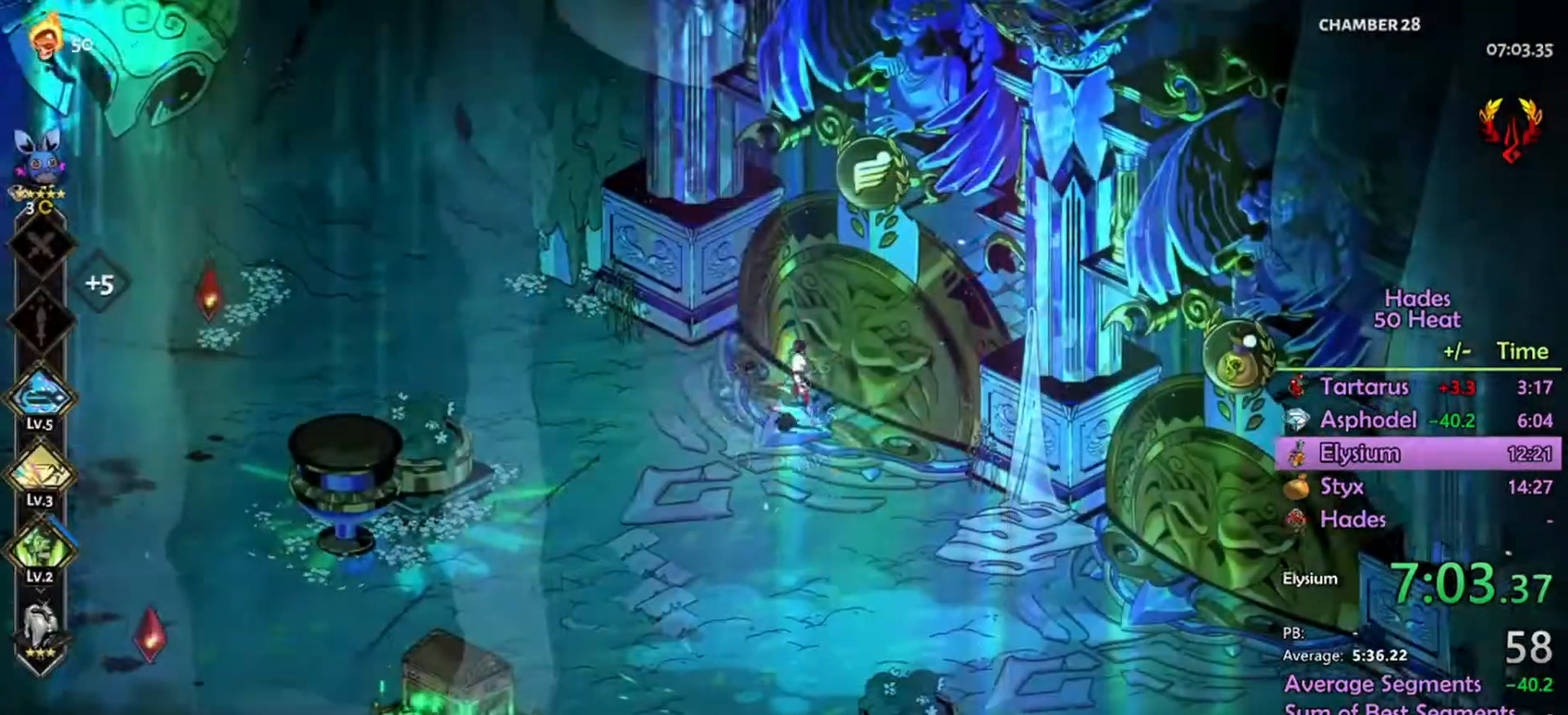
{"buttons": ["R1"], "left_stick": "right", "right_stick": "center", "events": [[100, "A", "down"], [300, "left_stick", "right"], [333, "A", "up"], [467, "R1", "down"]]}
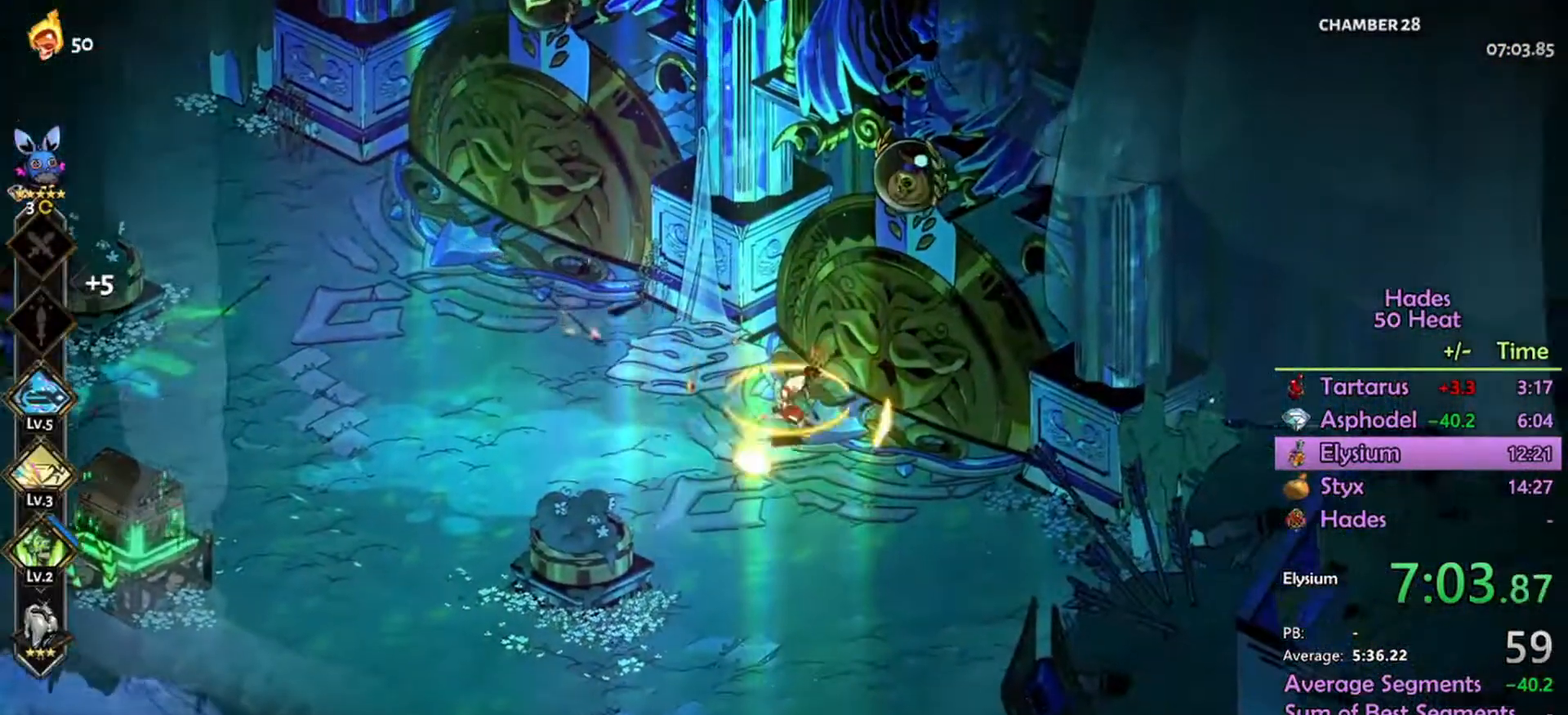
{"buttons": [], "left_stick": "up-right", "right_stick": "center", "events": [[33, "R1", "up"], [33, "left_stick", "up-right"], [133, "R1", "down"], [200, "R1", "up"], [233, "R1", "down"], [333, "R1", "up"]]}
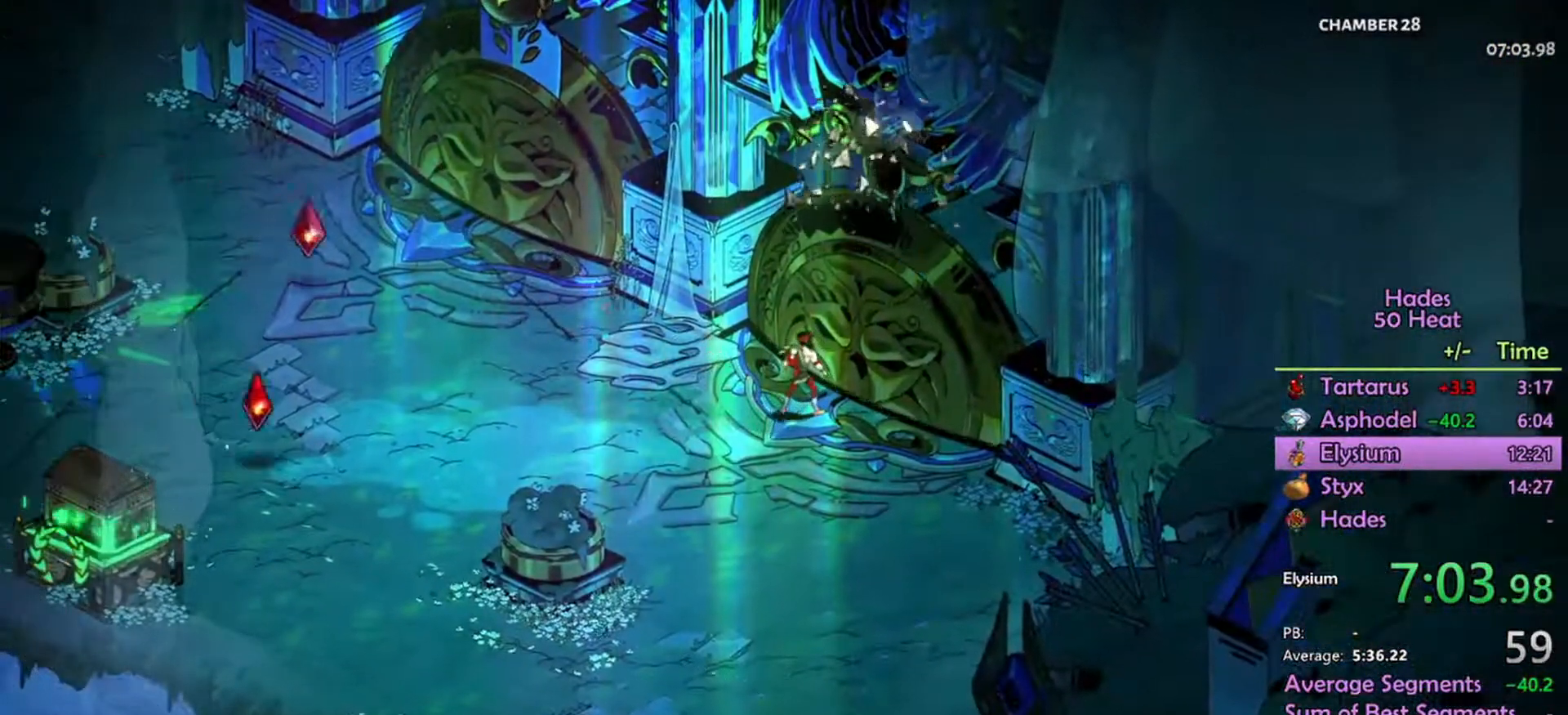
{"buttons": [], "left_stick": "up-right", "right_stick": "center", "events": []}
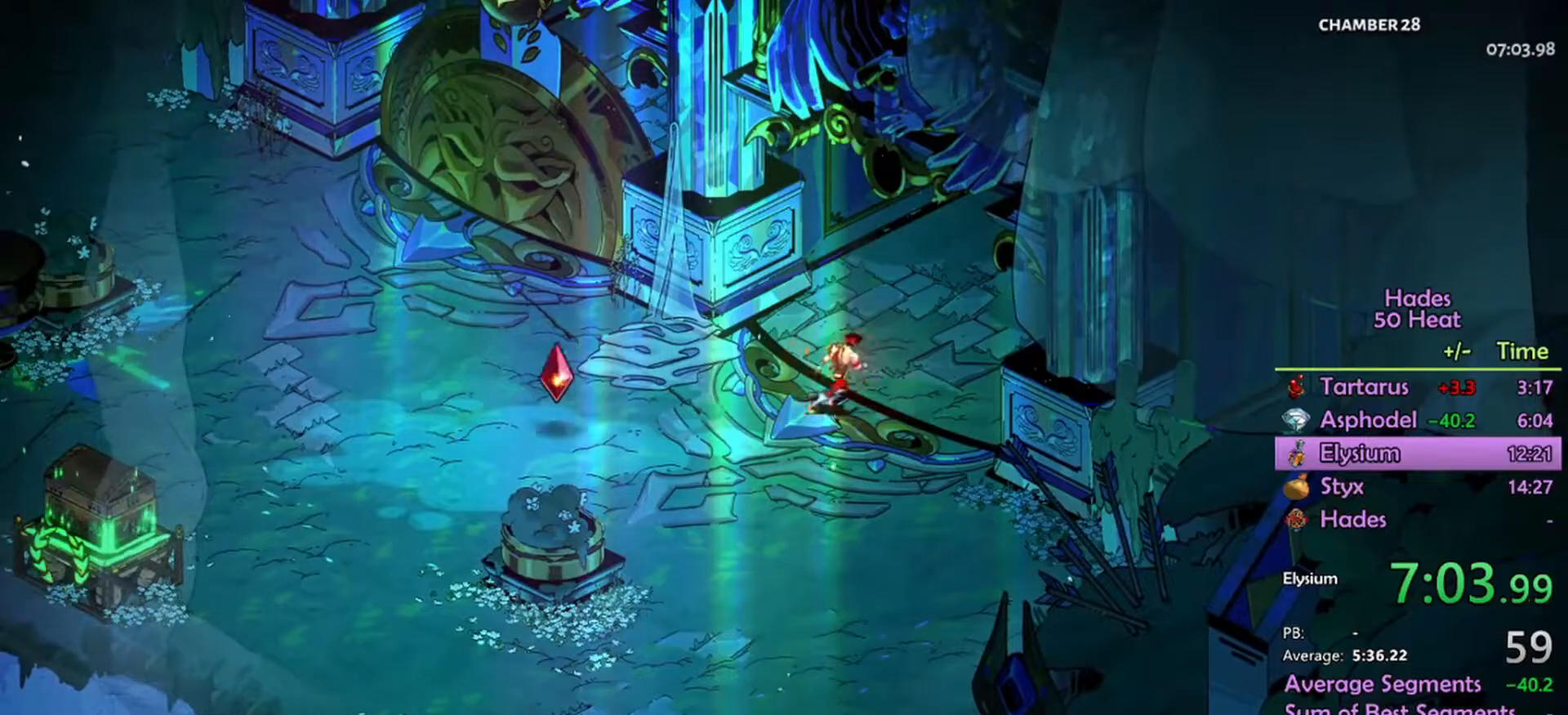
{"buttons": [], "left_stick": "up-right", "right_stick": "center", "events": []}
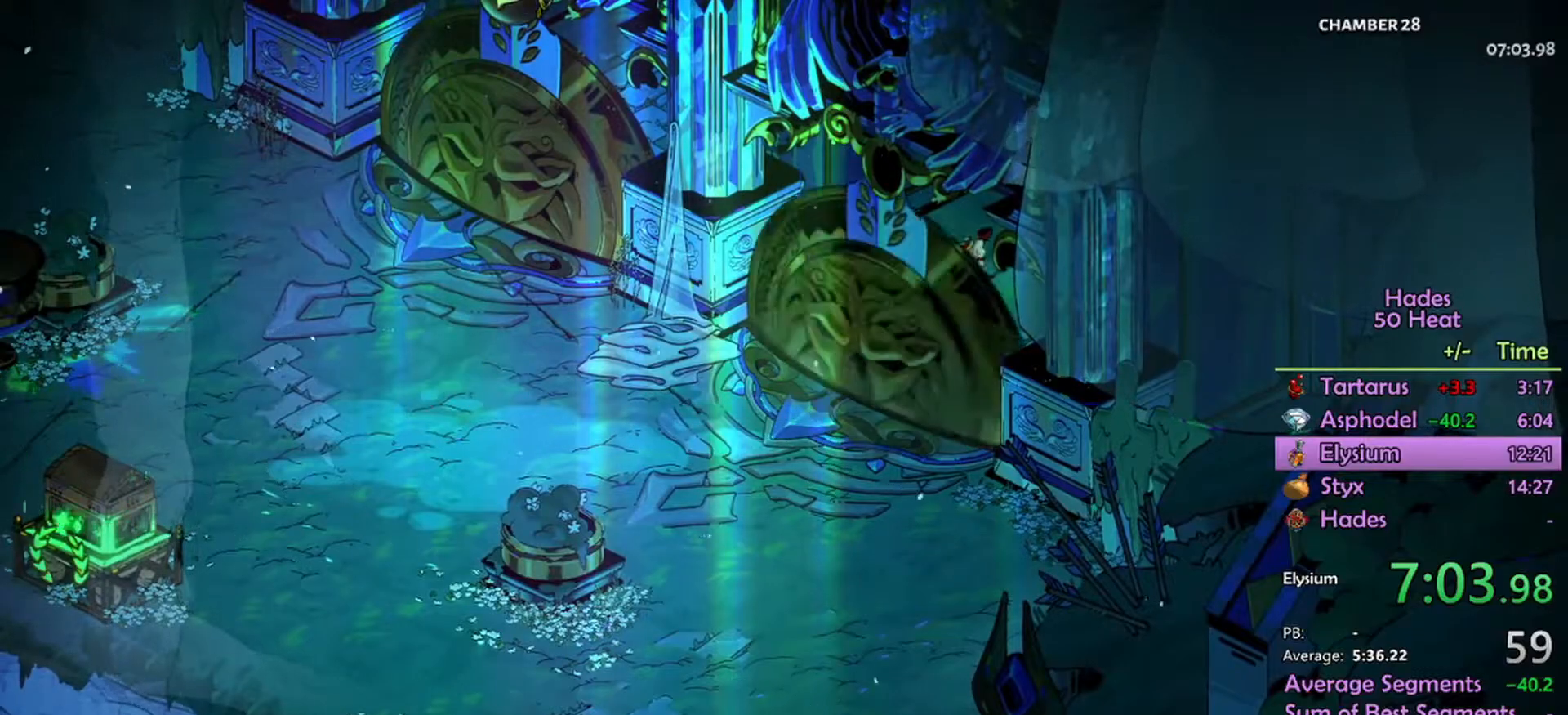
{"buttons": [], "left_stick": "up-right", "right_stick": "center", "events": []}
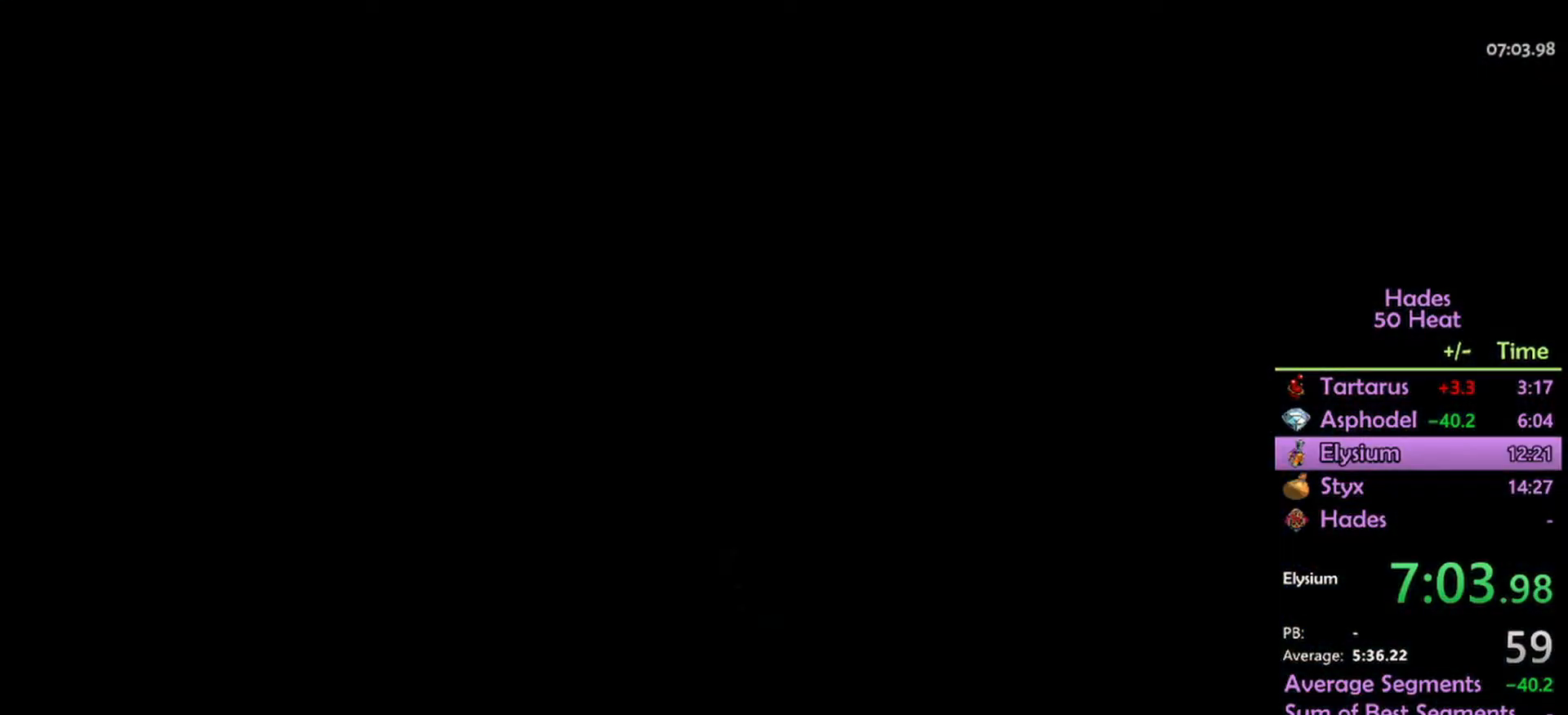
{"buttons": [], "left_stick": "center", "right_stick": "center", "events": [[400, "left_stick", "center"]]}